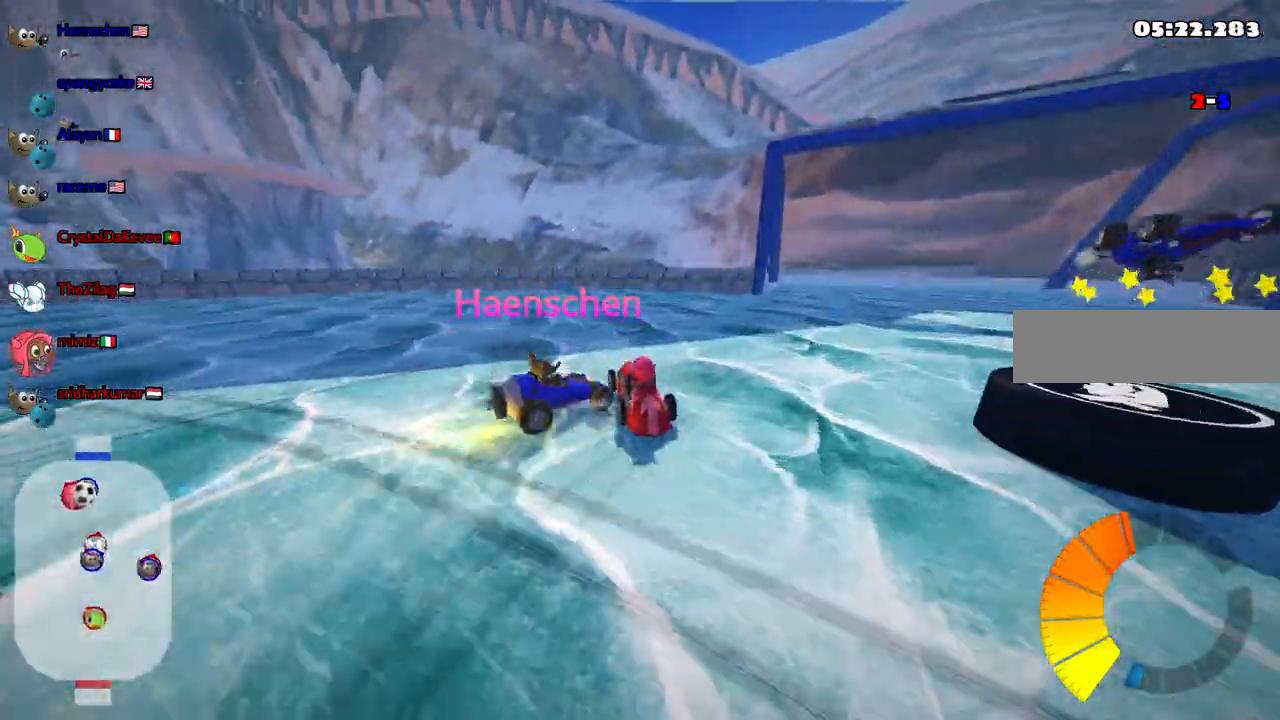
Gameplay with keyboard; each line is a JSON object with the keys held at the frame after it. "events" lists presses ("down") and releases ("up") of ".", "alt_r", "b", "c", "comma", "ctrl_r", "d", "down", "f", "g", "h", "j", "k", "l", "left", "m", "n", "quote", "return", "right", "semicolon", "shift_r", "space", "super", "up" and "v" between this image and that frame as [ms after this image, input, new state], when the widget could be followed in between. No other keys are recorded. Mouse input is not recorded. Not read: /.
{"keys": [], "events": [[133, "left", "up"], [167, "up", "up"]]}
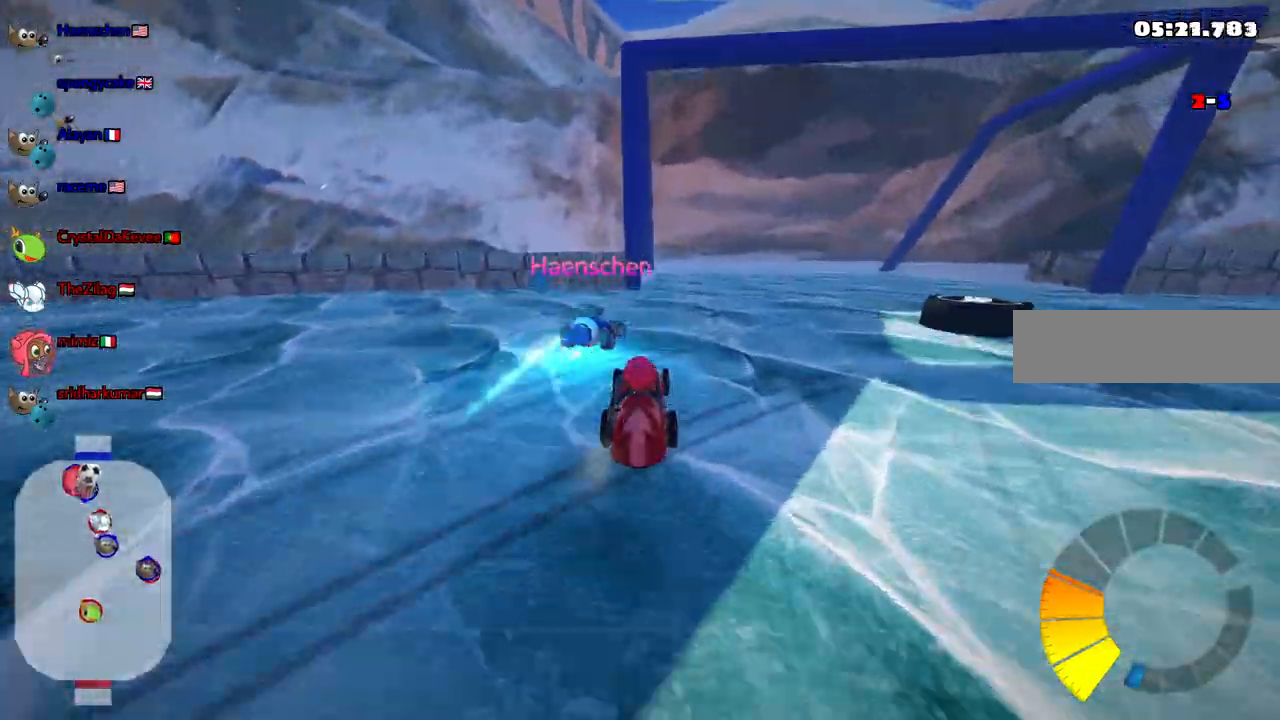
{"keys": ["down"]}
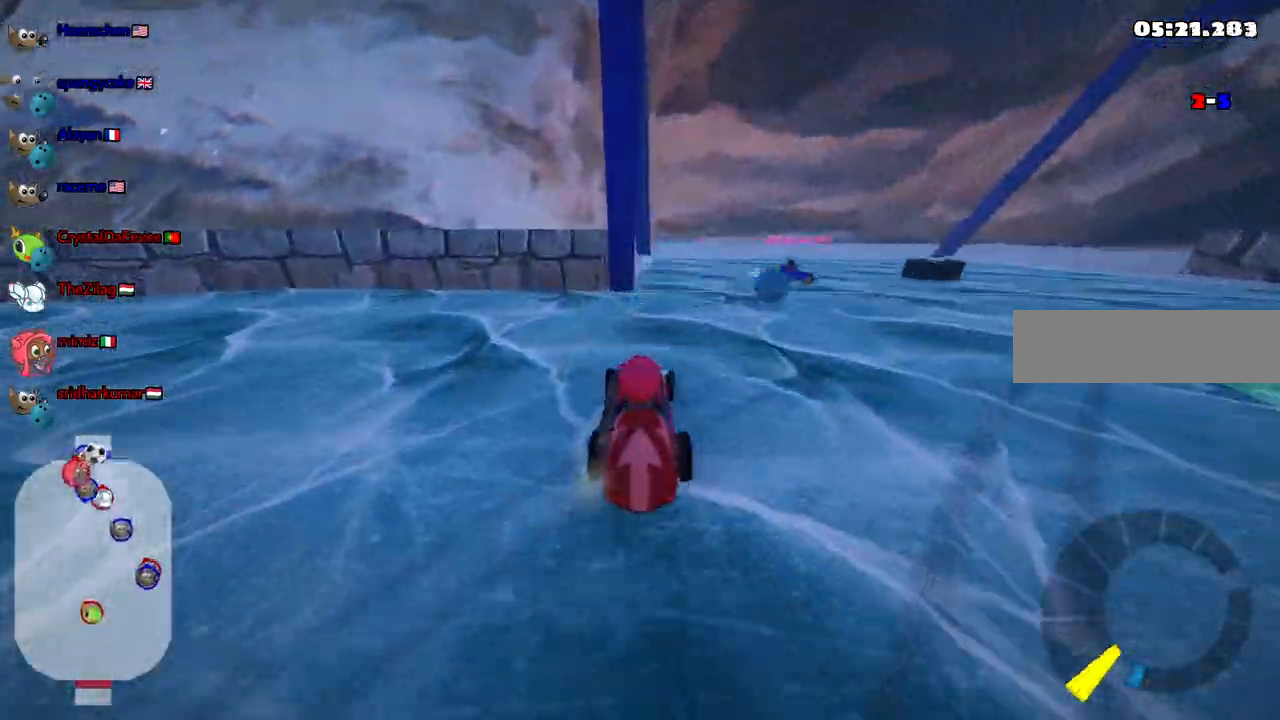
{"keys": ["b", "up"], "events": [[167, "down", "up"], [300, "b", "down"], [300, "up", "down"]]}
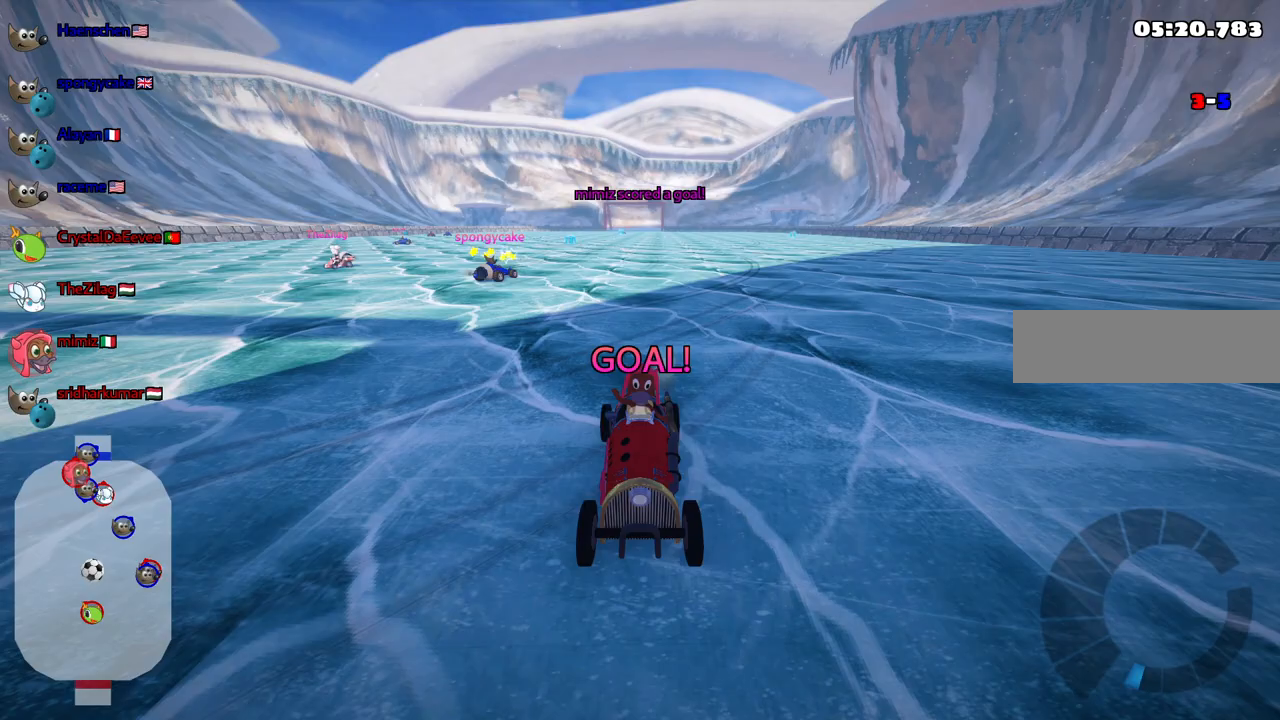
{"keys": ["up"], "events": [[83, "b", "up"]]}
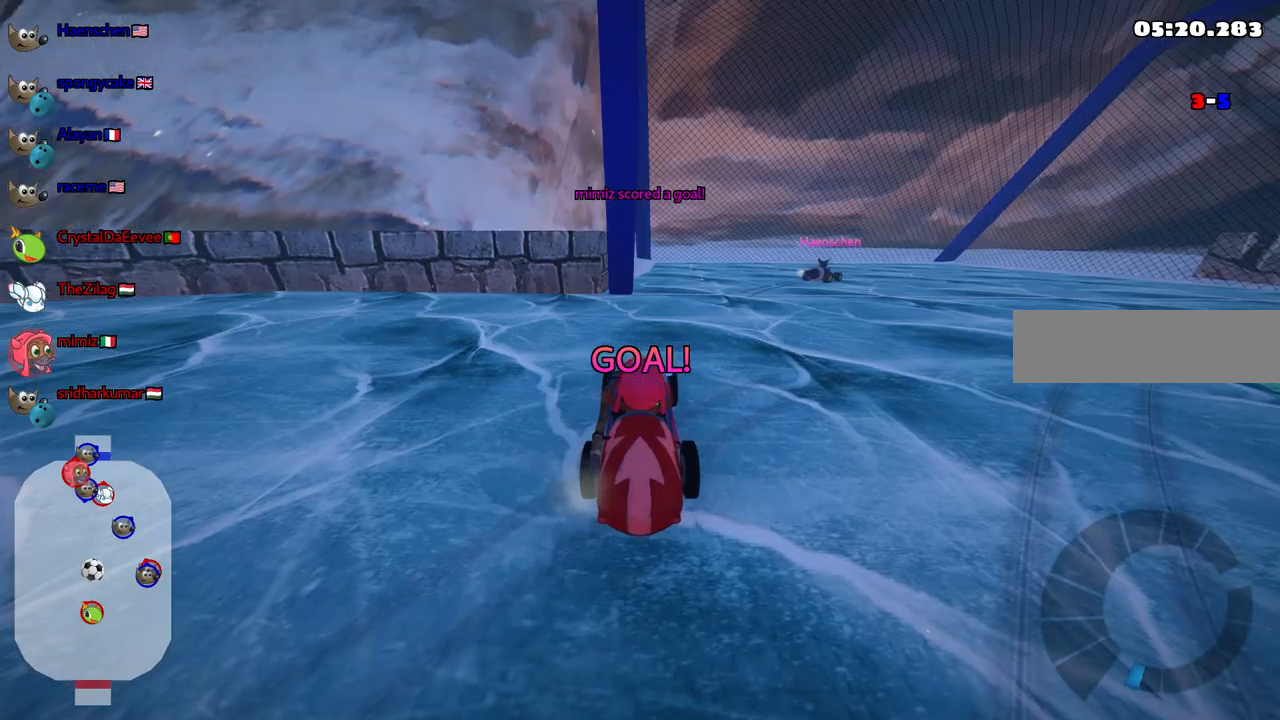
{"keys": ["up"], "events": []}
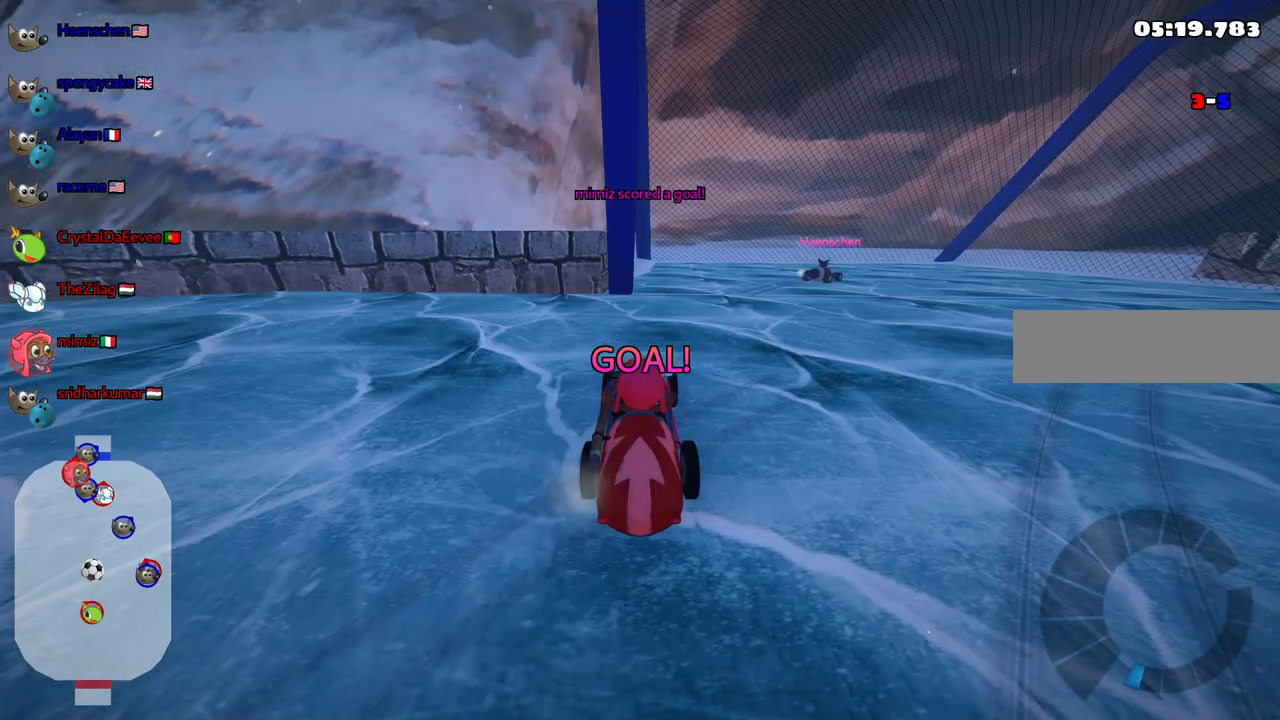
{"keys": ["up"], "events": []}
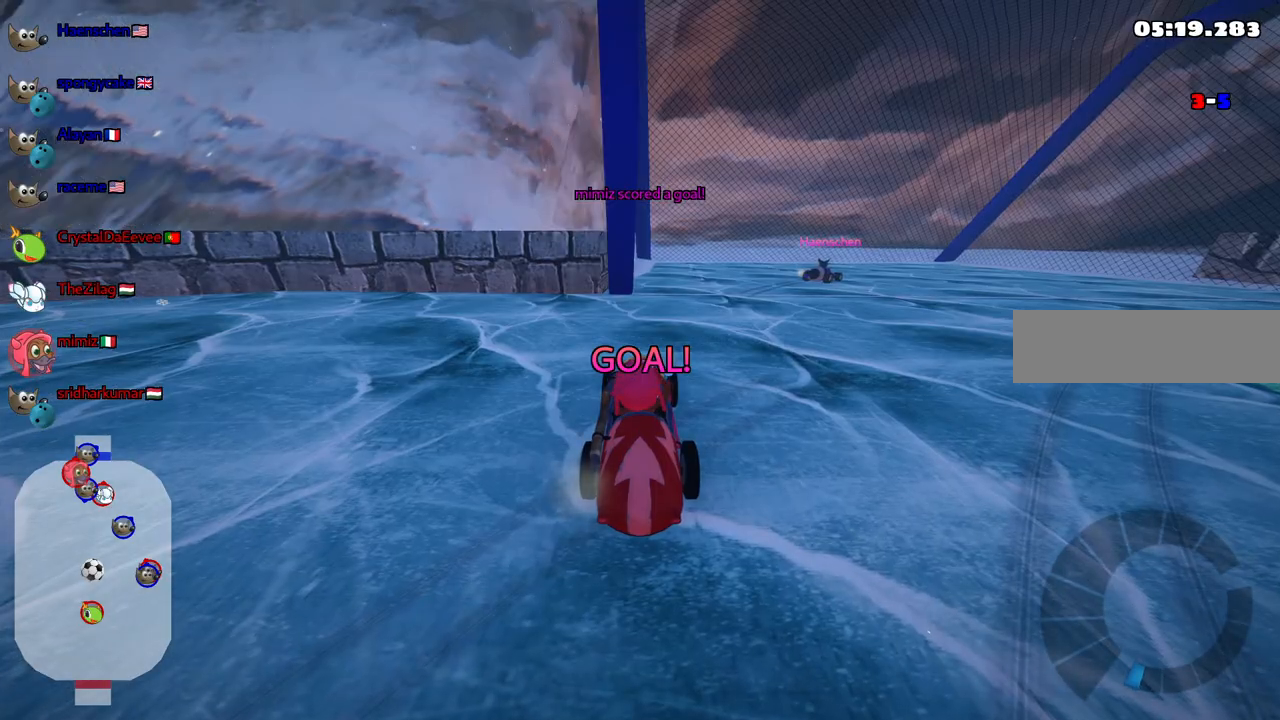
{"keys": ["up"], "events": []}
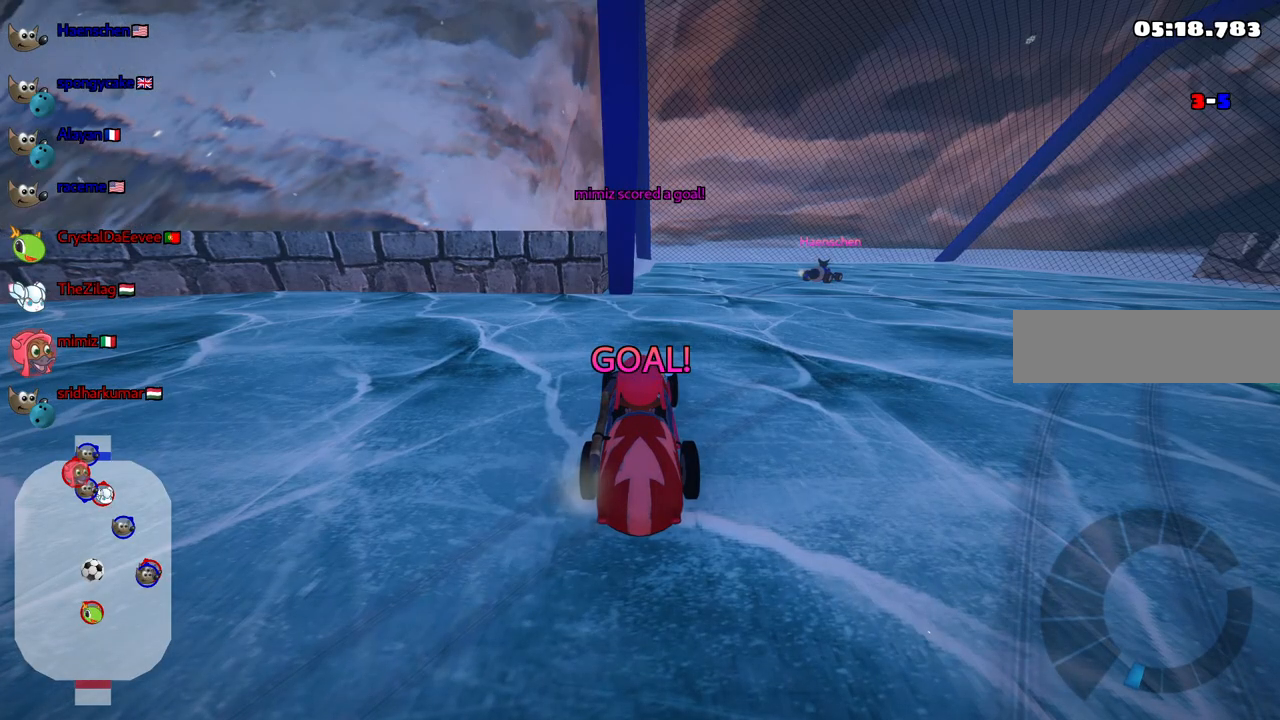
{"keys": ["n", "up"], "events": [[200, "n", "down"]]}
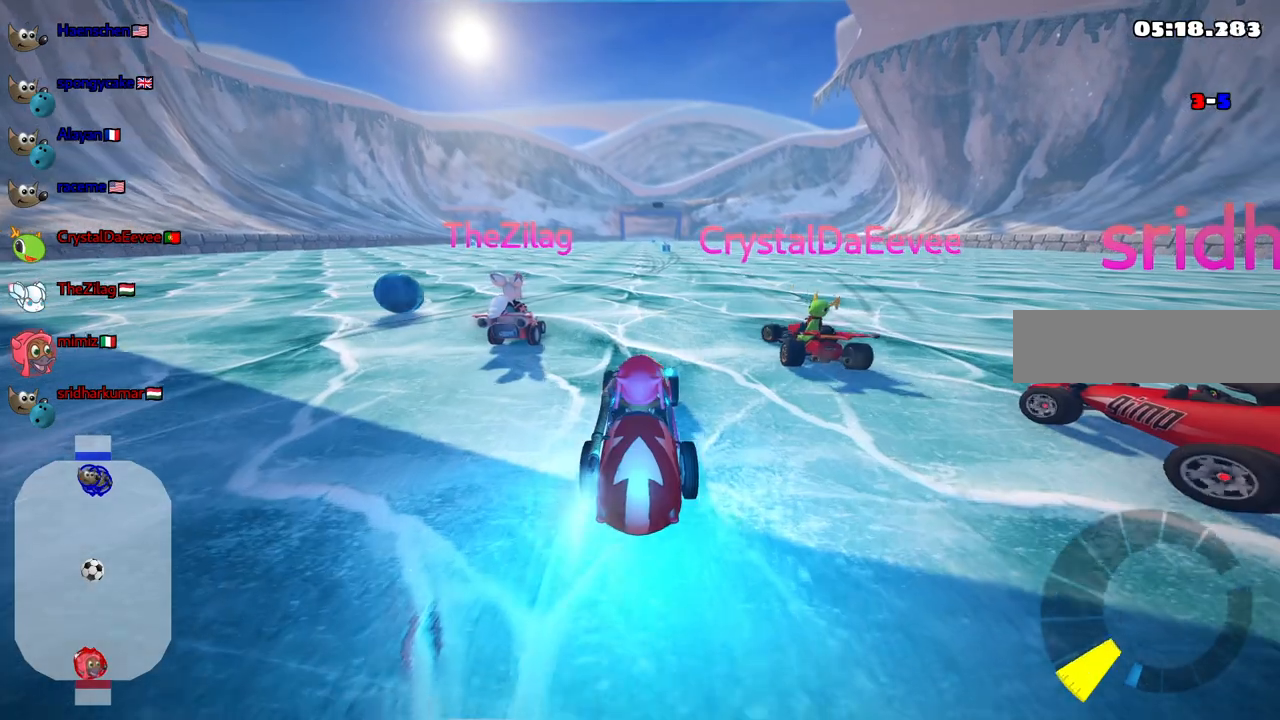
{"keys": ["left", "m", "right", "up"], "events": [[67, "right", "down"], [217, "n", "up"], [450, "left", "down"], [450, "right", "up"], [500, "m", "down"], [500, "right", "down"]]}
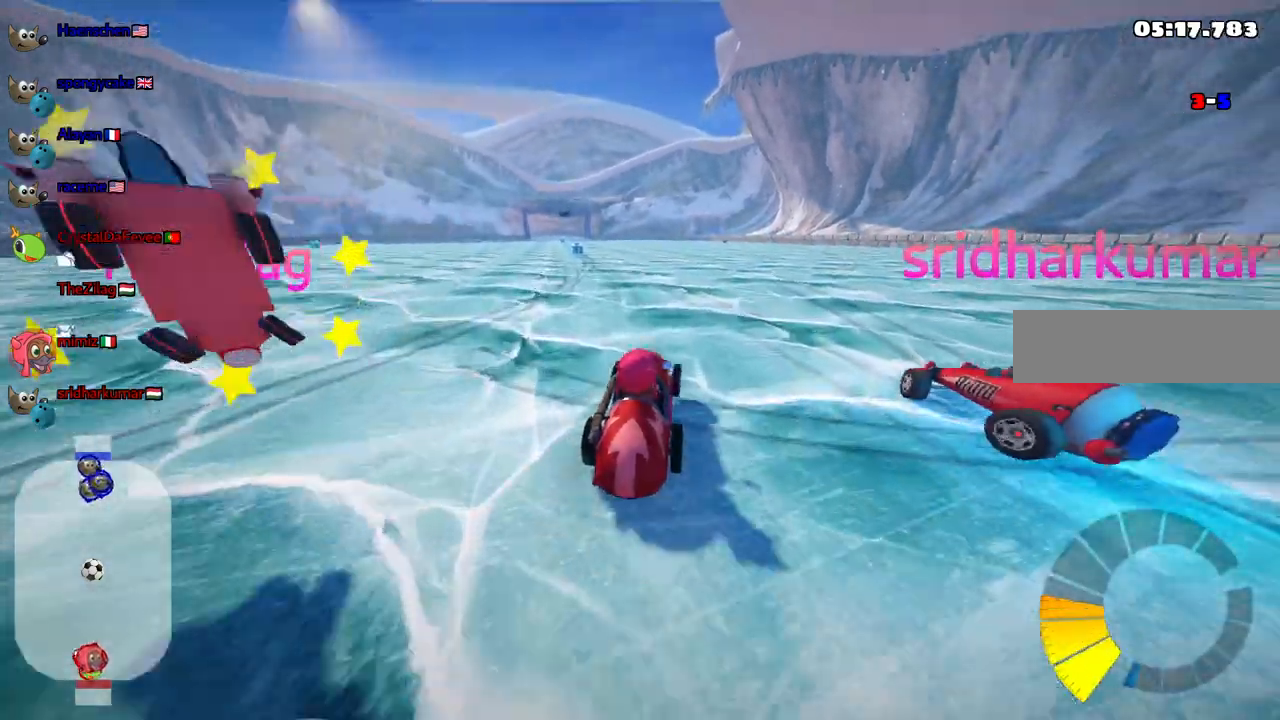
{"keys": ["left", "m", "right", "up"], "events": [[50, "left", "up"], [183, "left", "down"], [283, "left", "up"], [467, "left", "down"]]}
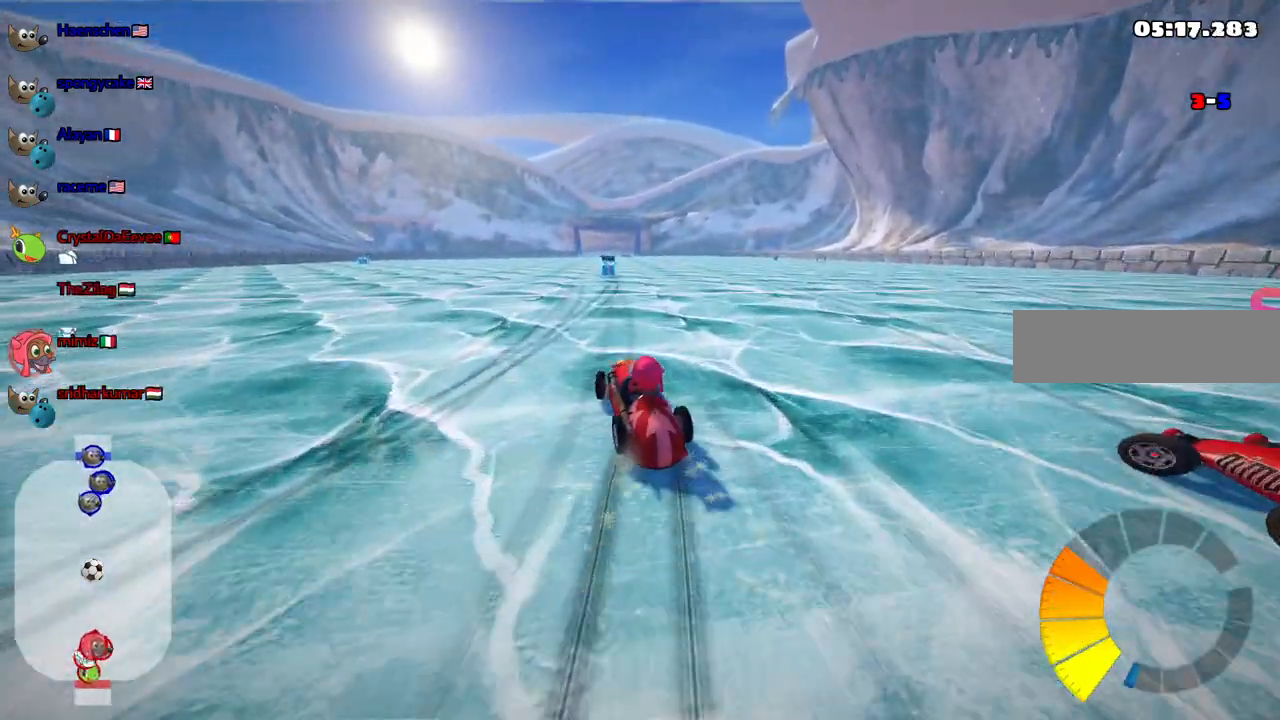
{"keys": ["m", "right", "up"], "events": [[67, "left", "up"]]}
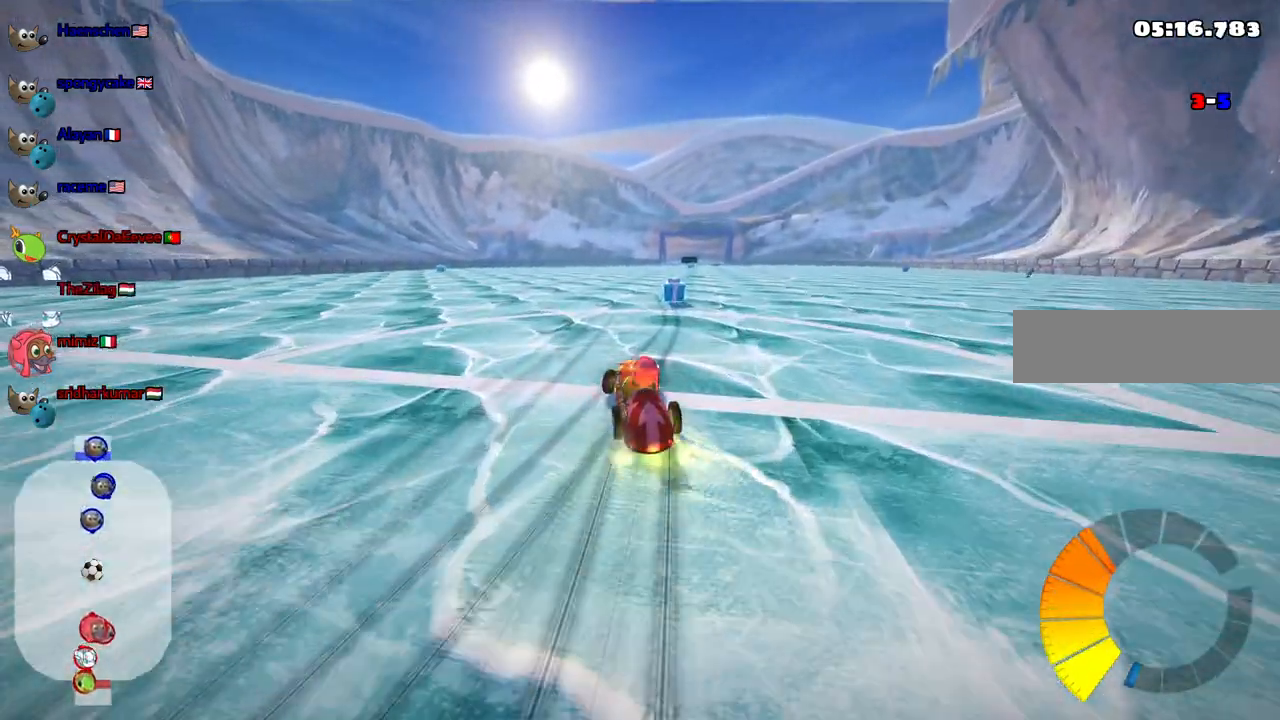
{"keys": ["up"], "events": [[33, "n", "down"], [183, "m", "up"], [267, "n", "up"], [367, "right", "up"]]}
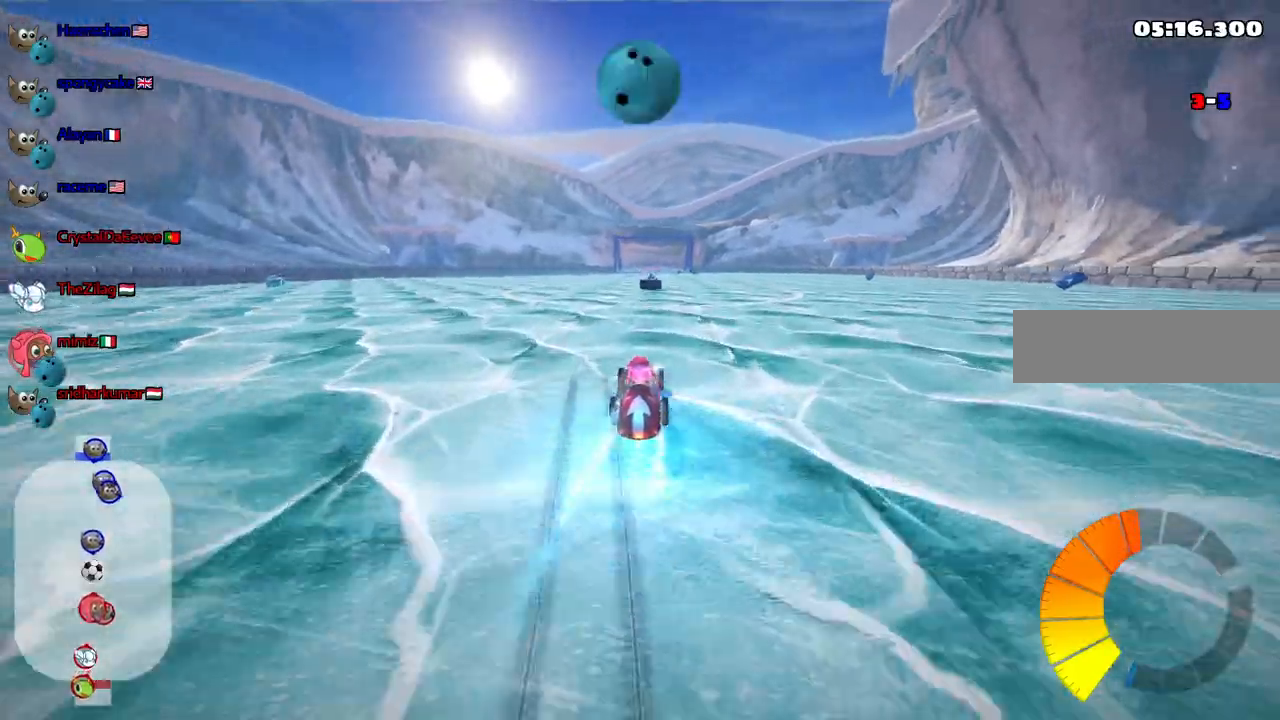
{"keys": ["left", "up"], "events": [[483, "left", "down"]]}
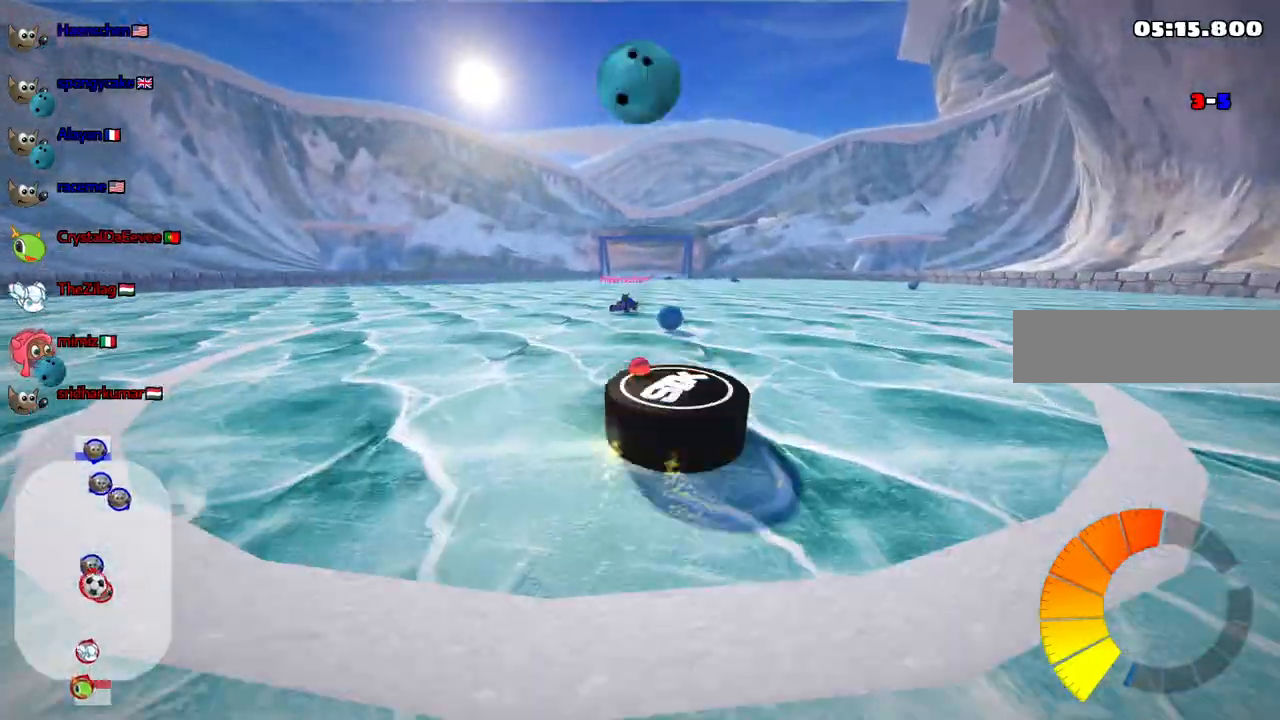
{"keys": ["left", "m", "up"], "events": [[33, "m", "down"], [167, "m", "up"], [317, "left", "up"], [417, "left", "down"], [417, "m", "down"]]}
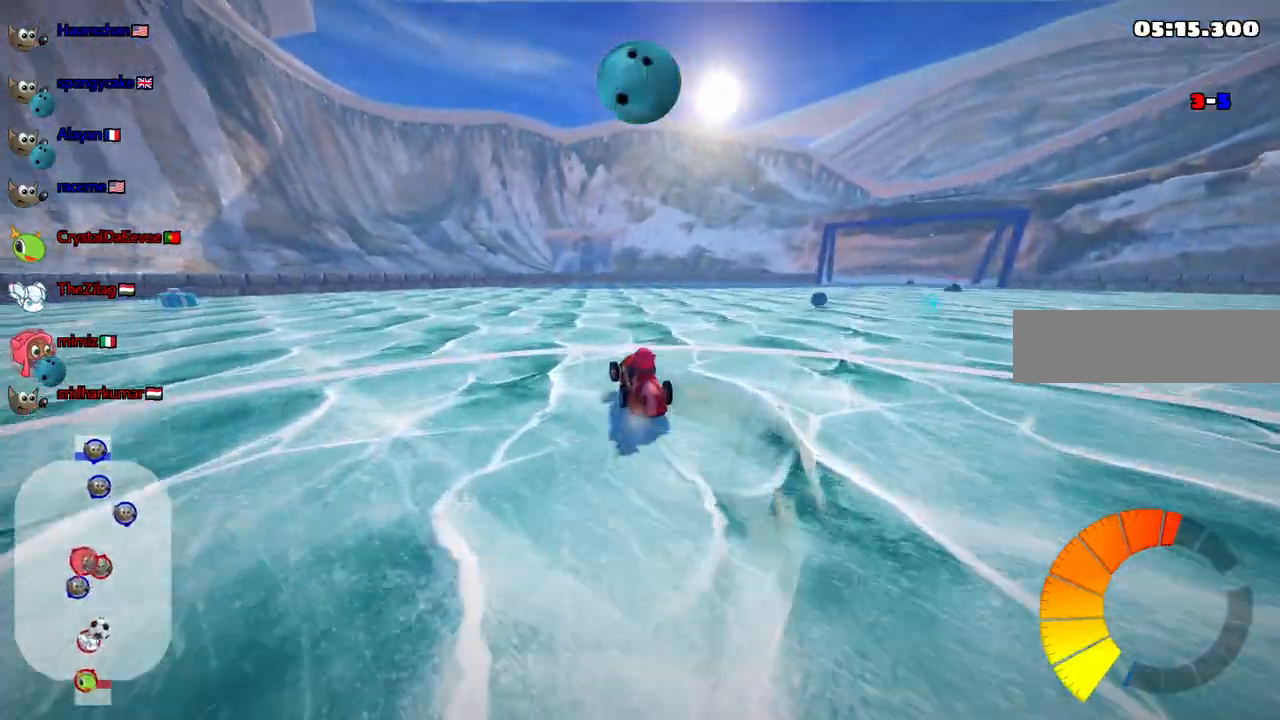
{"keys": ["left", "up"], "events": [[333, "m", "up"]]}
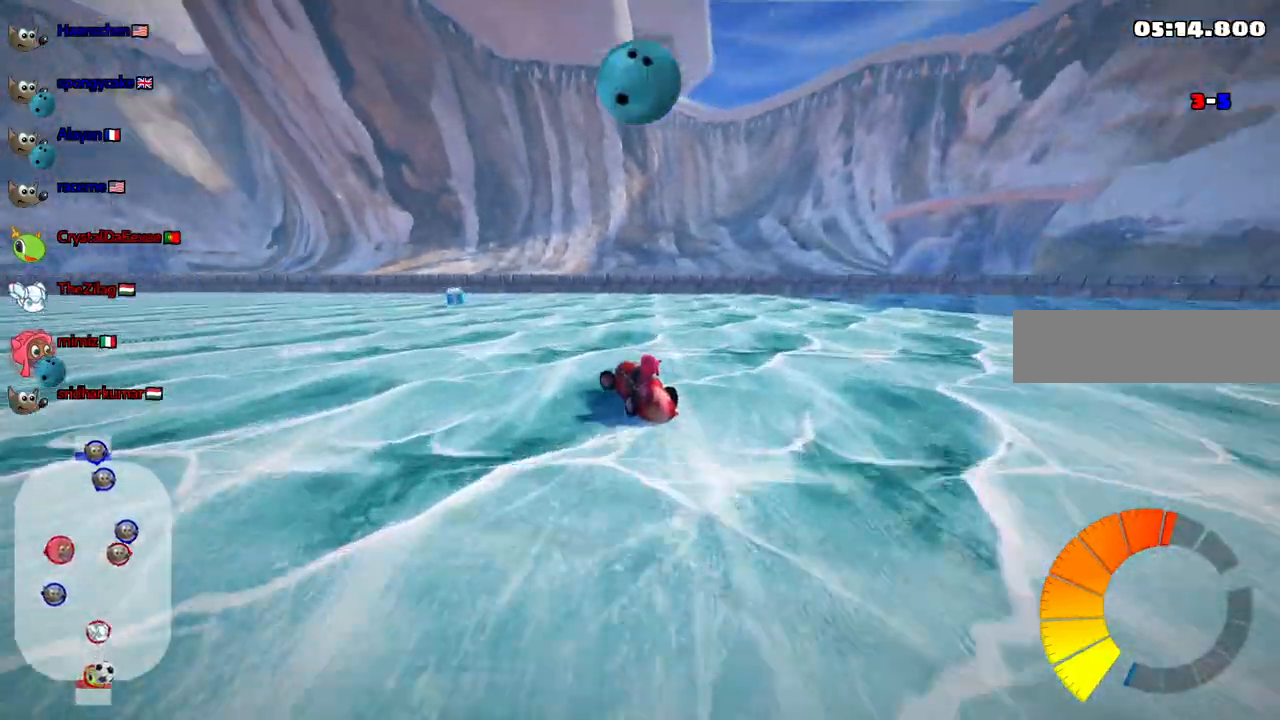
{"keys": ["up"], "events": [[300, "left", "up"], [300, "up", "up"], [483, "up", "down"]]}
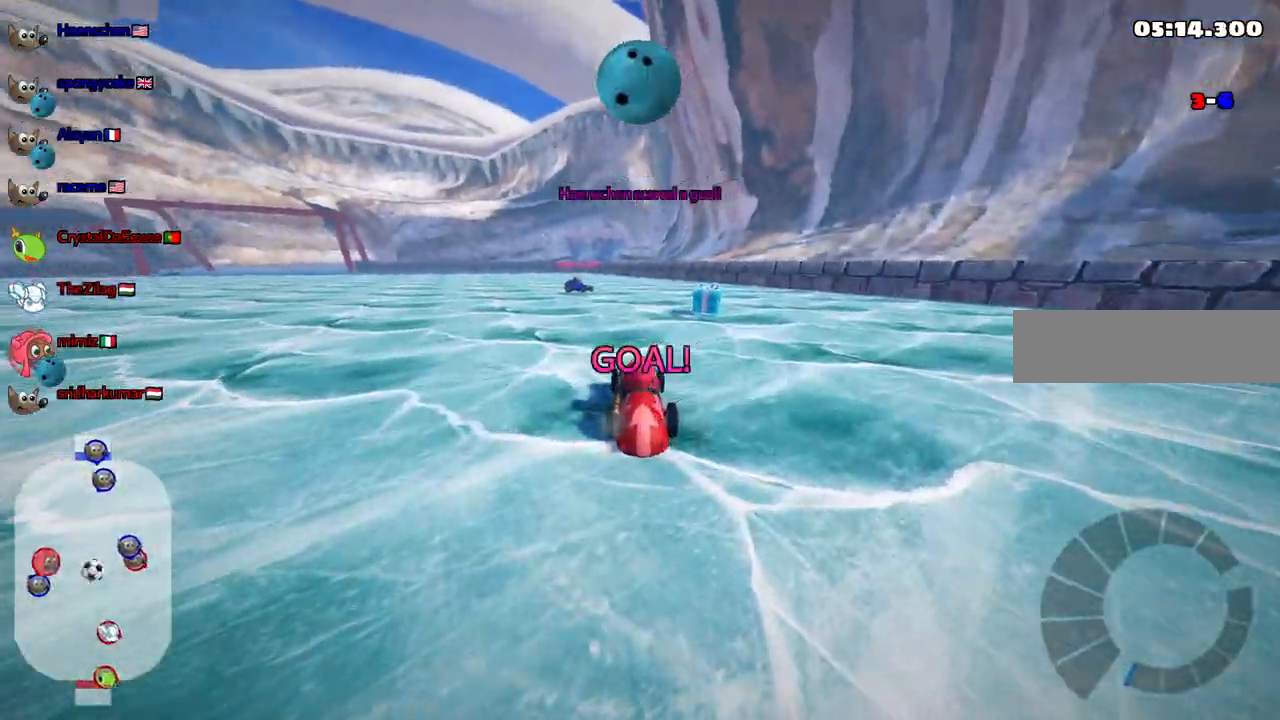
{"keys": ["up"], "events": [[33, "b", "down"], [267, "b", "up"]]}
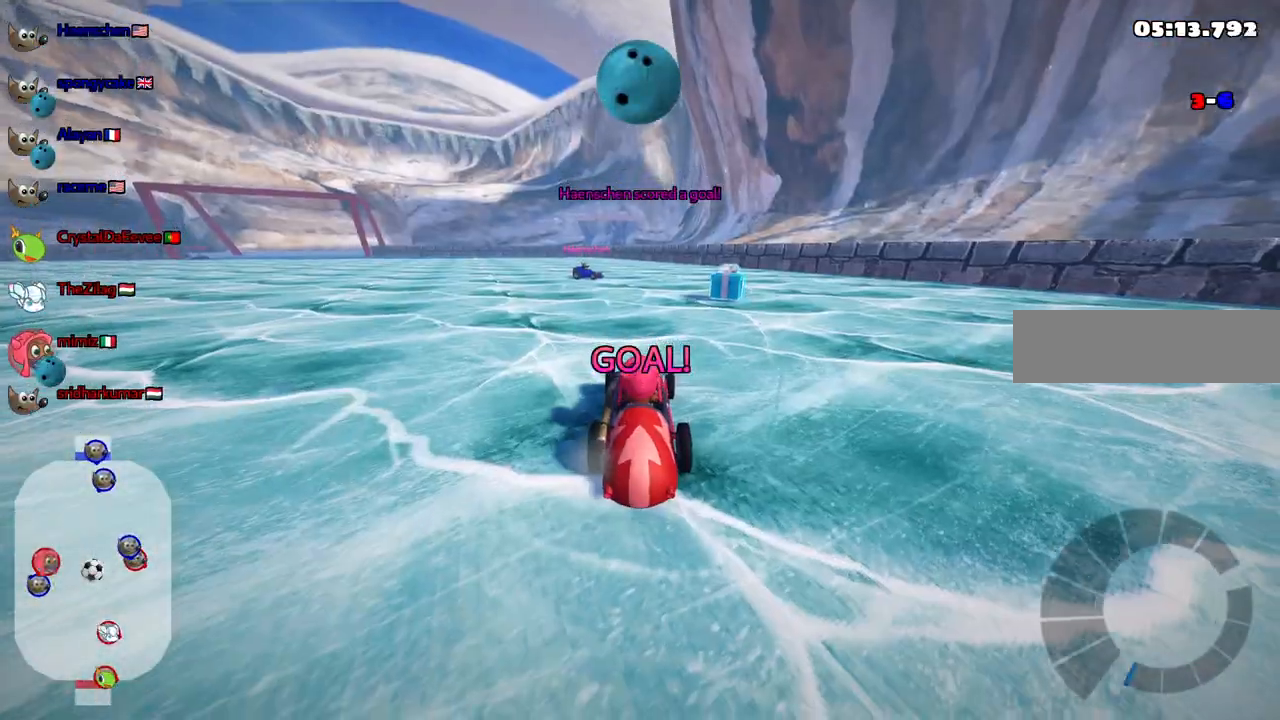
{"keys": ["up"], "events": []}
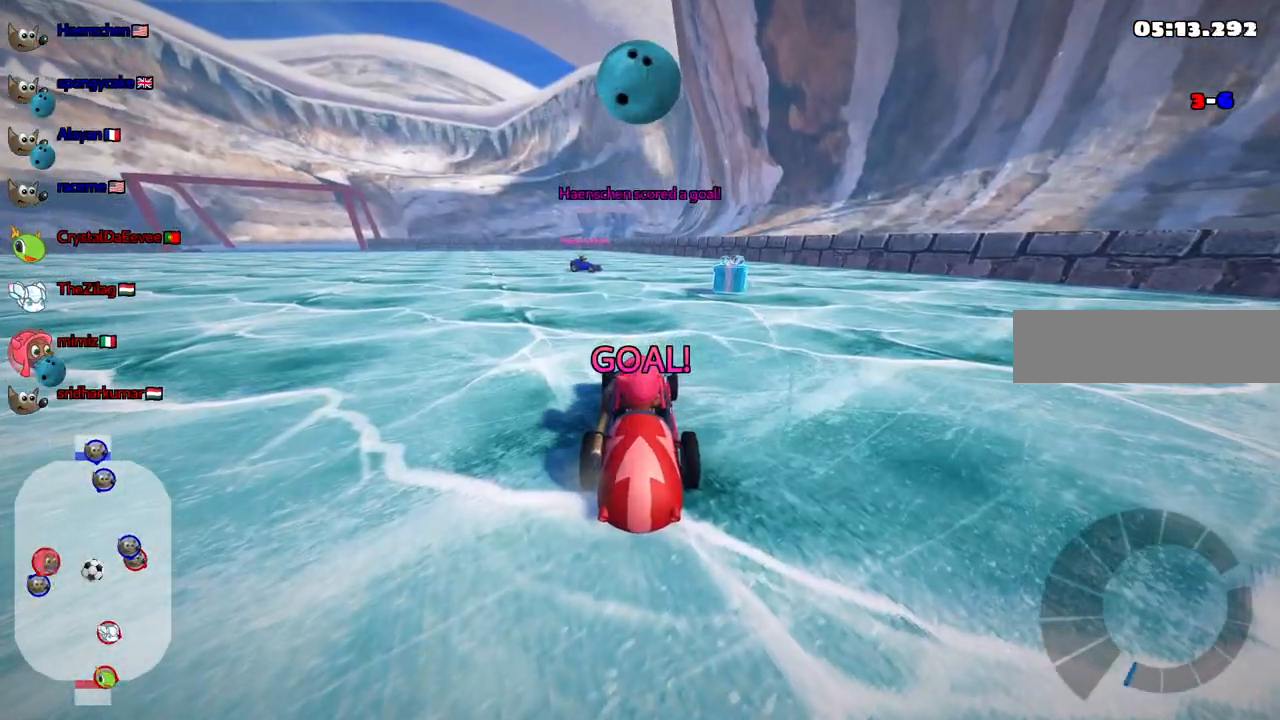
{"keys": ["up"], "events": []}
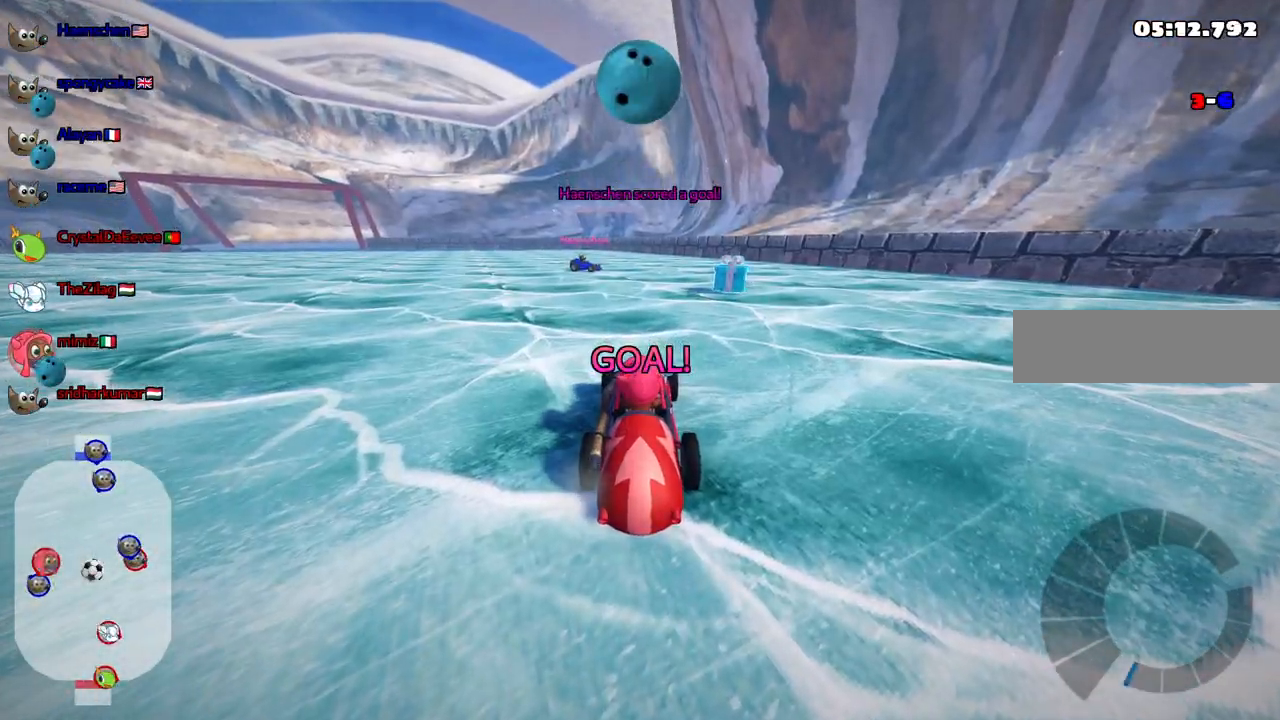
{"keys": ["up"], "events": []}
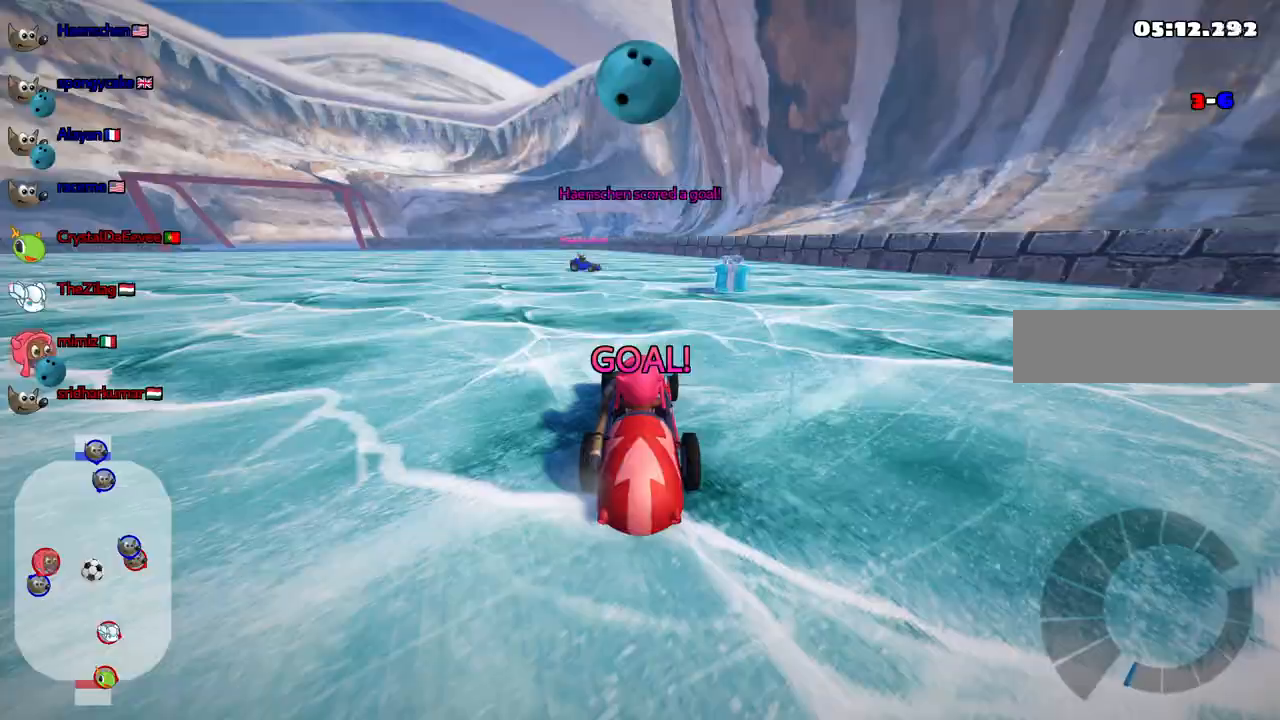
{"keys": ["up"], "events": []}
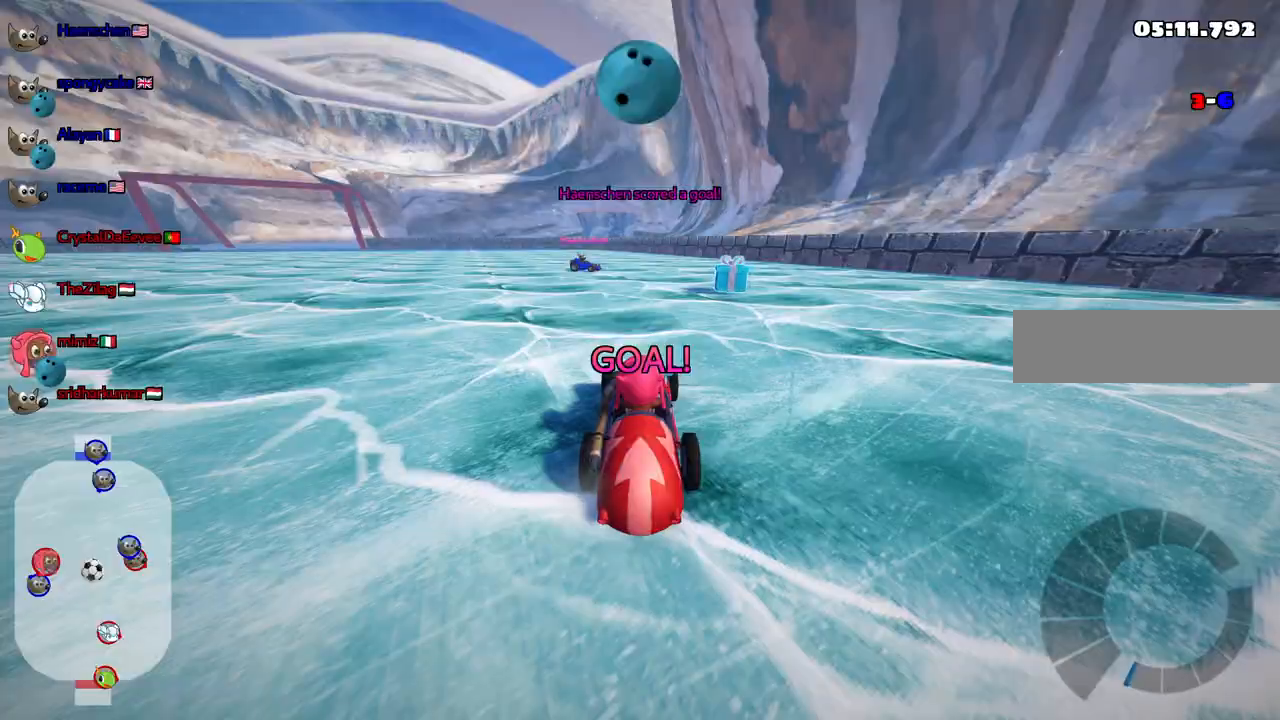
{"keys": ["n", "right", "up"], "events": [[367, "n", "down"], [450, "right", "down"]]}
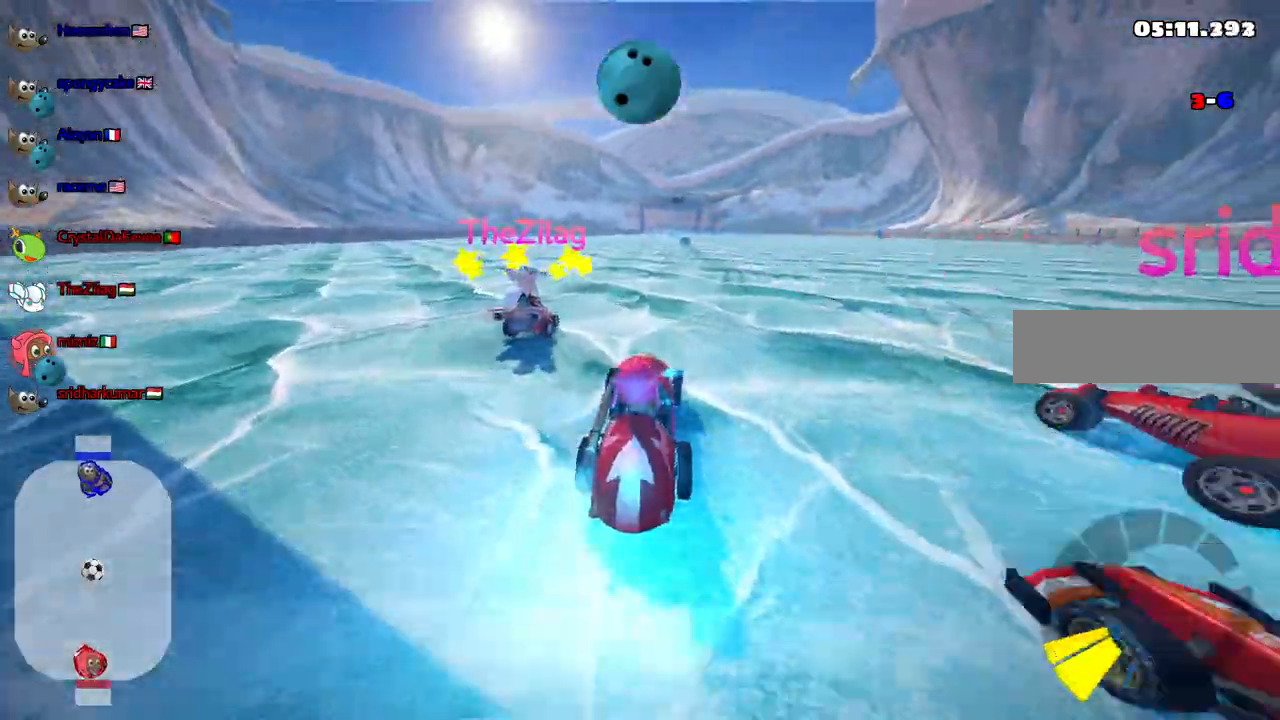
{"keys": ["n", "up"], "events": [[100, "right", "up"]]}
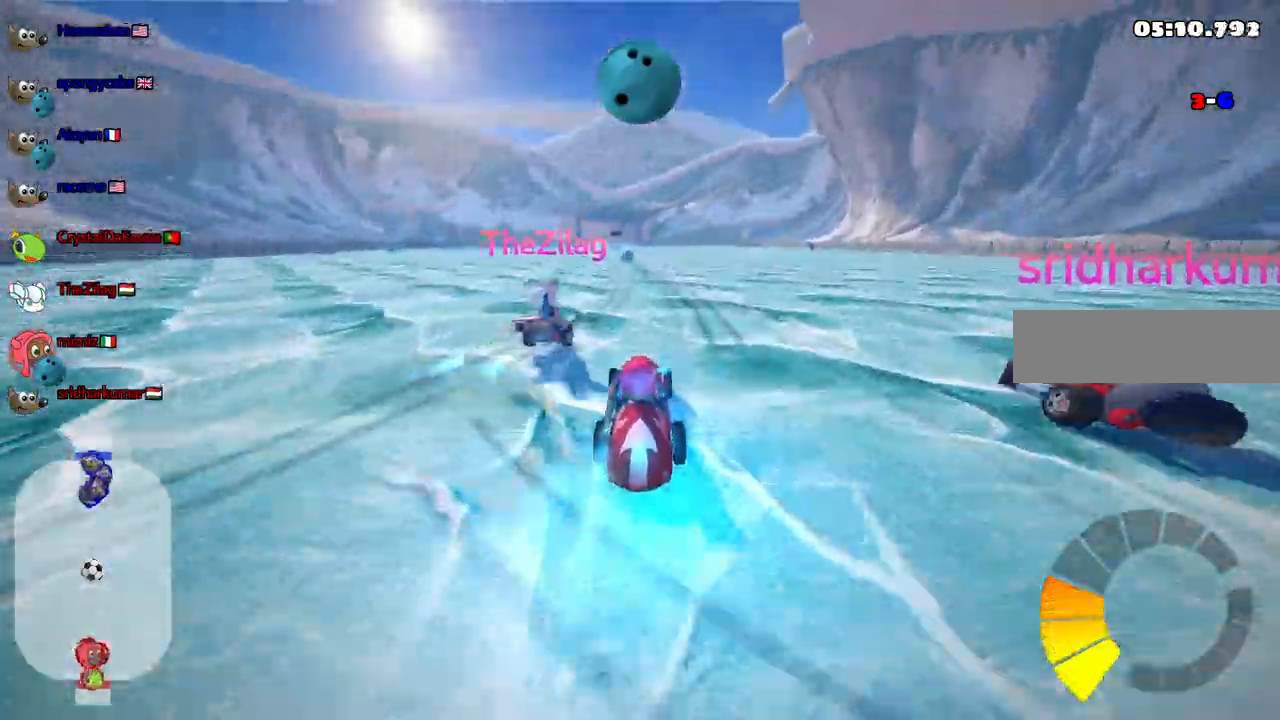
{"keys": ["up"], "events": [[250, "n", "up"]]}
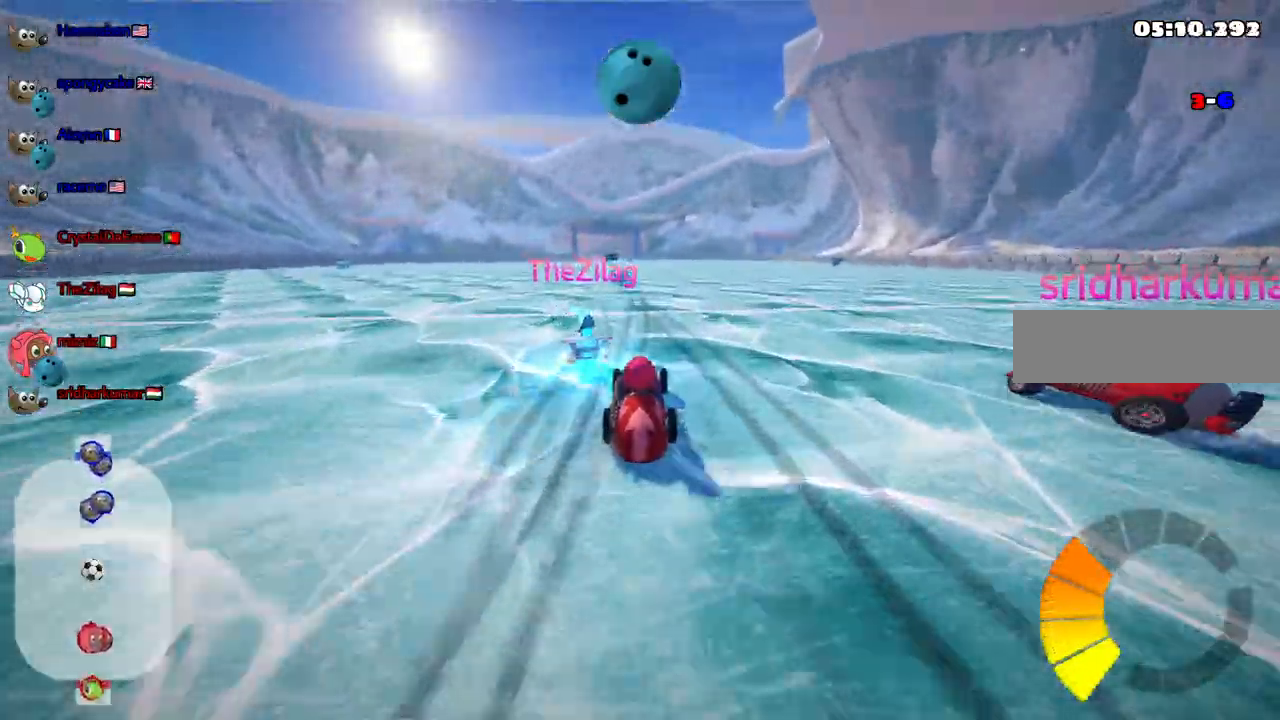
{"keys": ["left", "space", "up"]}
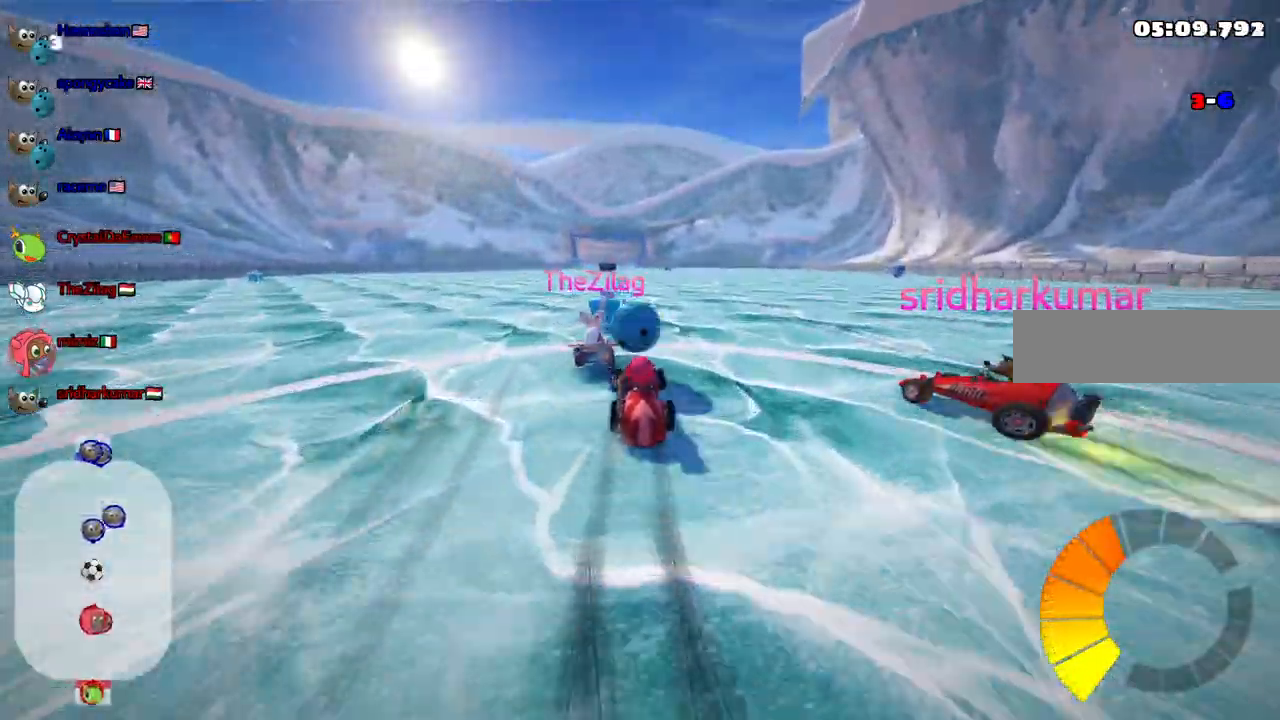
{"keys": ["up"], "events": [[50, "left", "up"], [50, "space", "up"], [150, "left", "down"], [483, "left", "up"]]}
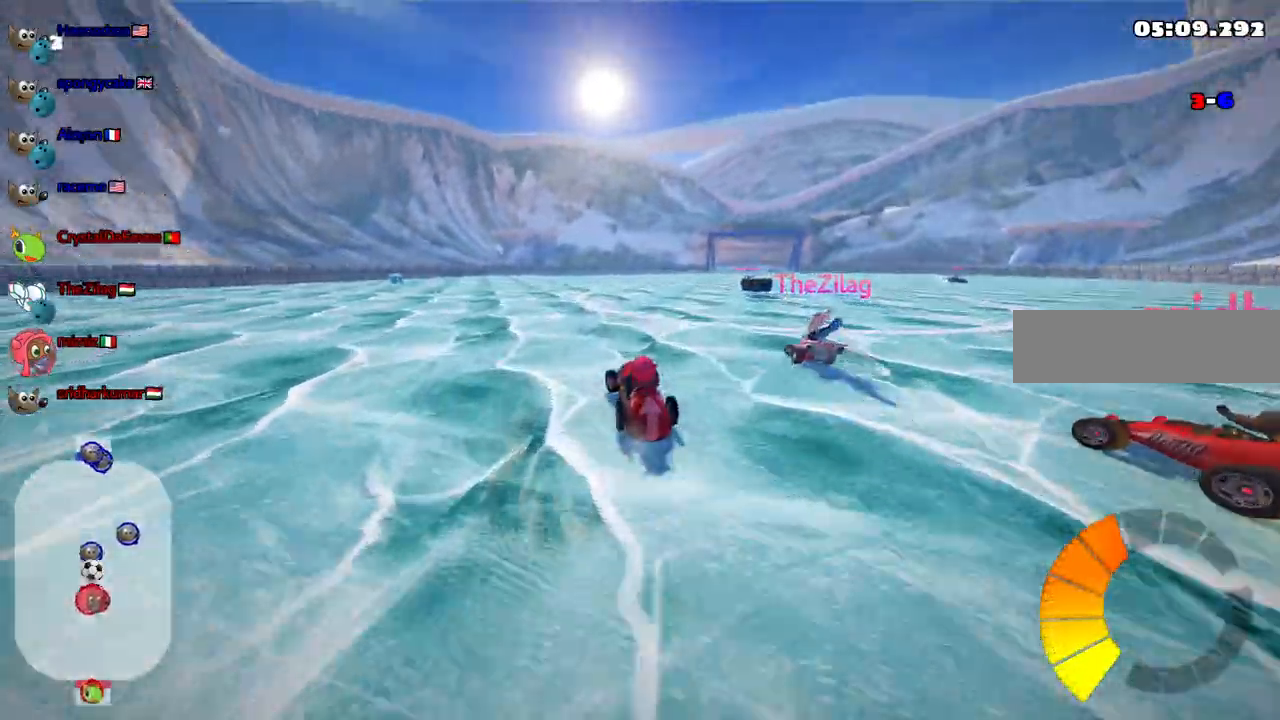
{"keys": ["left", "up"], "events": [[67, "up", "up"], [300, "right", "down"], [350, "m", "down"], [450, "left", "down"], [450, "right", "up"], [450, "up", "down"], [500, "m", "up"]]}
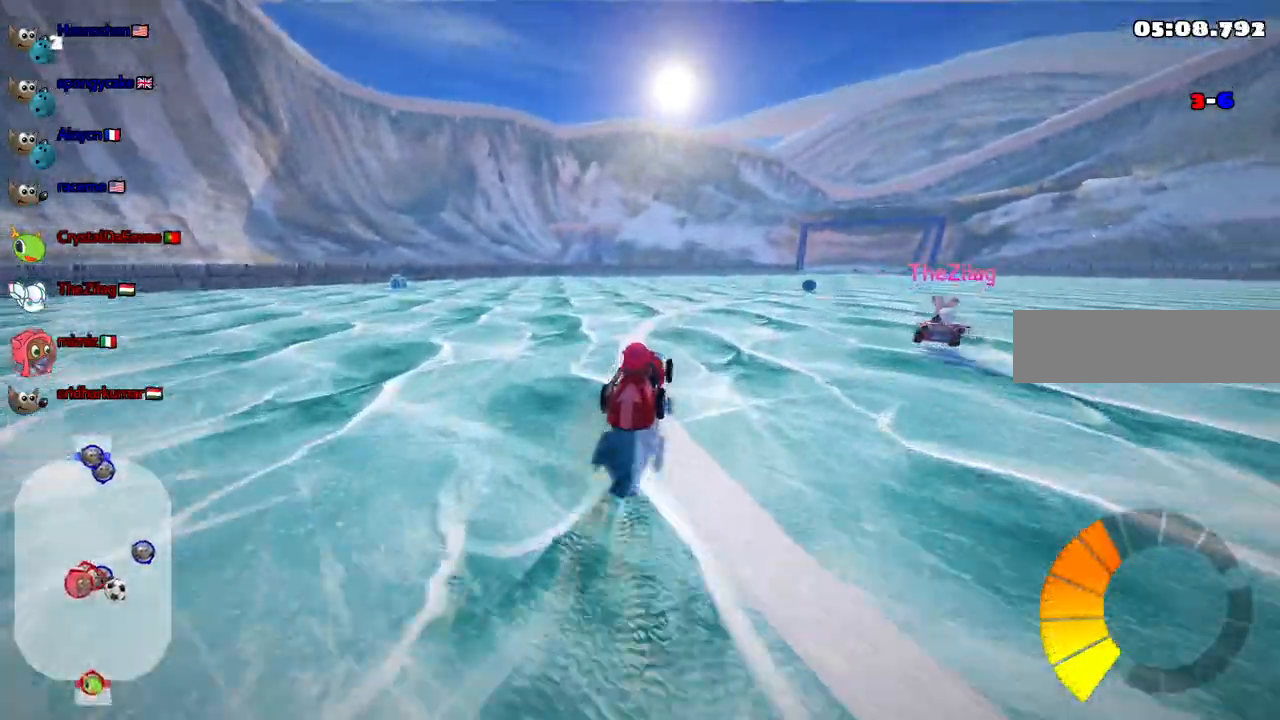
{"keys": ["left", "up"]}
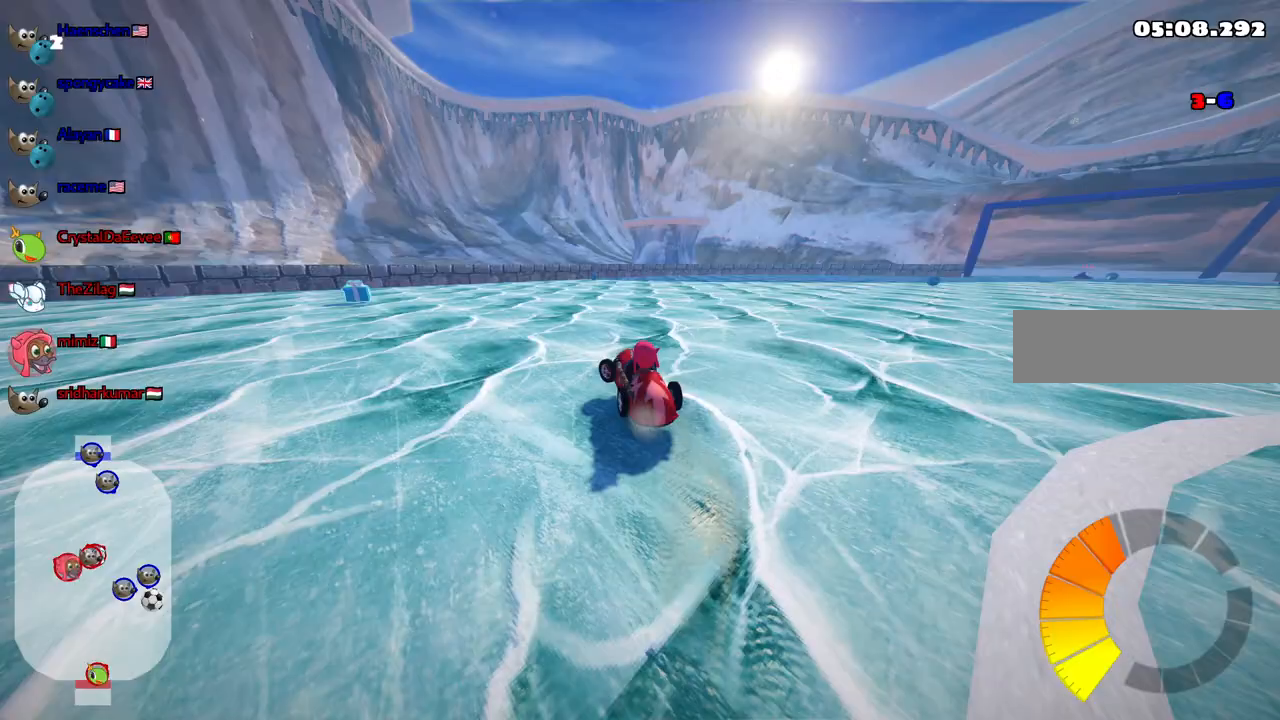
{"keys": ["left", "m", "up"], "events": [[117, "m", "down"], [250, "left", "up"], [250, "right", "down"], [350, "left", "down"], [400, "right", "up"]]}
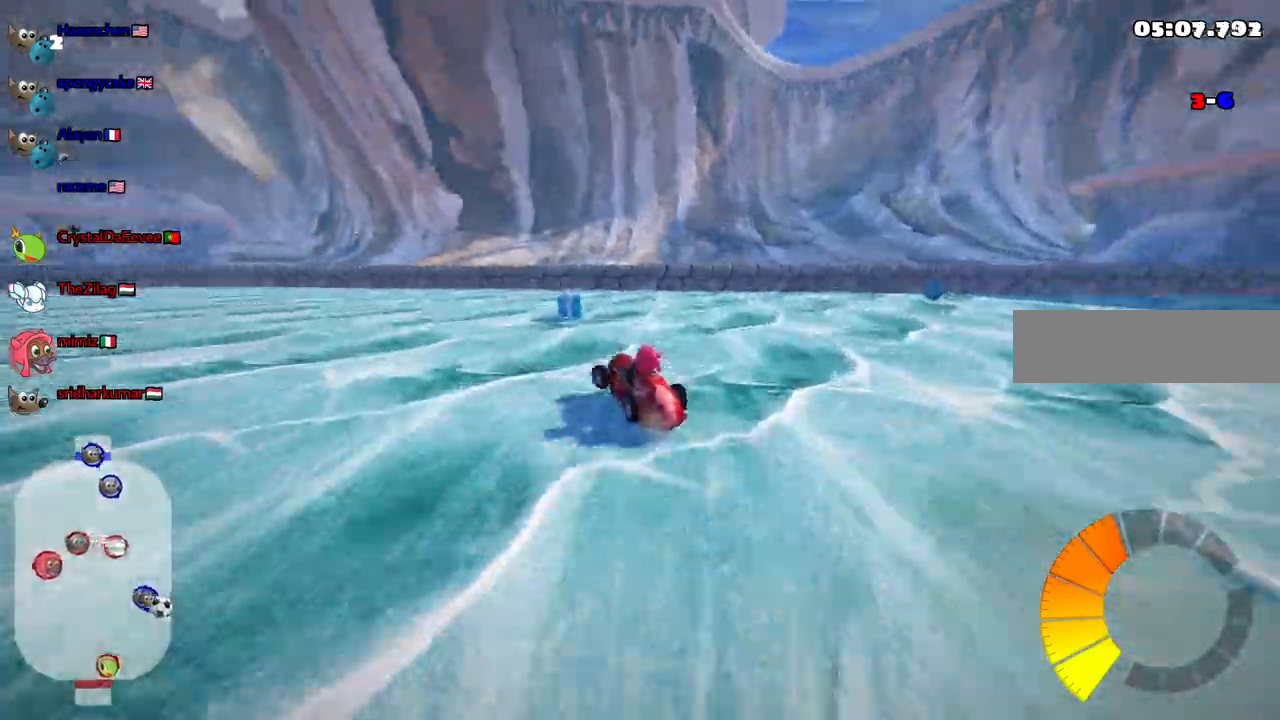
{"keys": ["left", "m", "up"]}